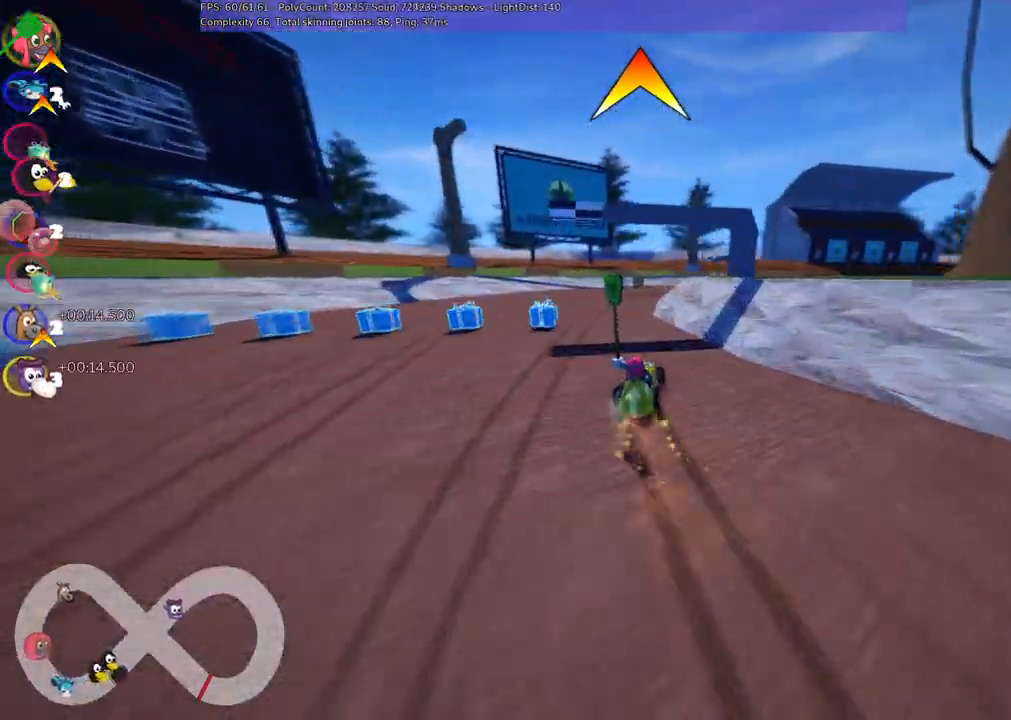
Gameplay with keyboard; each line is a JSON object with the keys held at the frame after it. "events" lists presses ("down") and releases ("up") of ".", "/", "alt_r", "b", "c", "comma", "ctrl_r", "d", "down", "f", "g", "h", "j", "k", "l", "left", "m", "n", "quote", "return", "right", "semicolon", "shift_r", "space", "super", "up" and "v" between this image and that frame as [ms after this image, input, new state], when the widget could be followed in between. No other keys are recorded. Mouse input is not recorded.
{"keys": ["left", "m", "right", "up"], "events": [[17, "right", "down"], [117, "right", "up"], [350, "right", "down"]]}
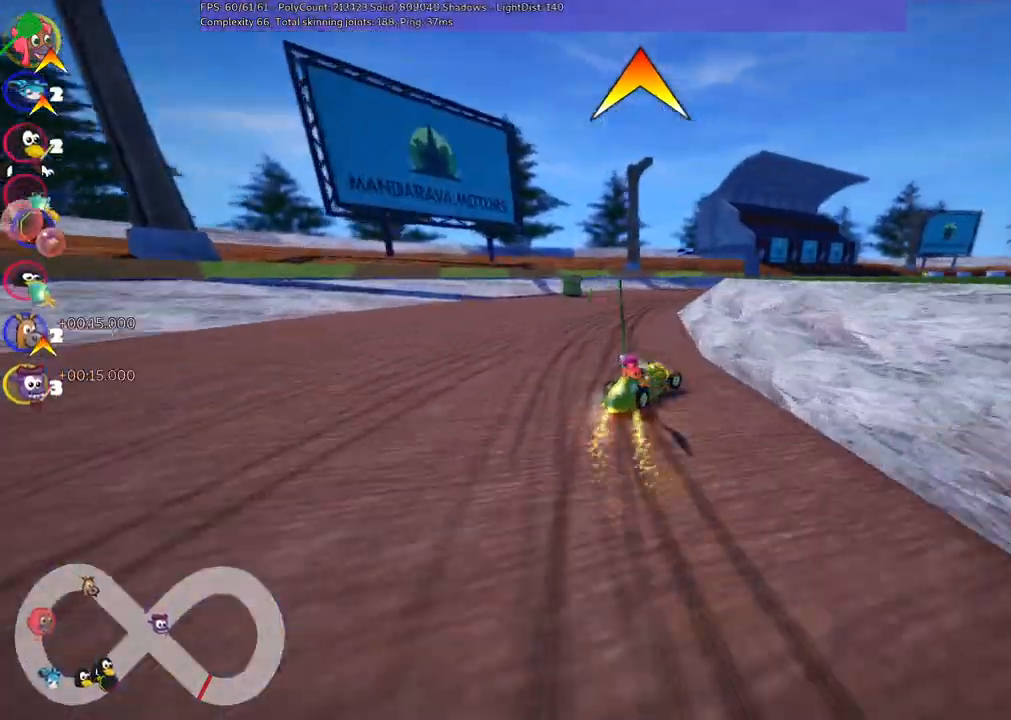
{"keys": ["left", "m", "up"], "events": [[33, "right", "up"], [183, "right", "down"], [367, "right", "up"]]}
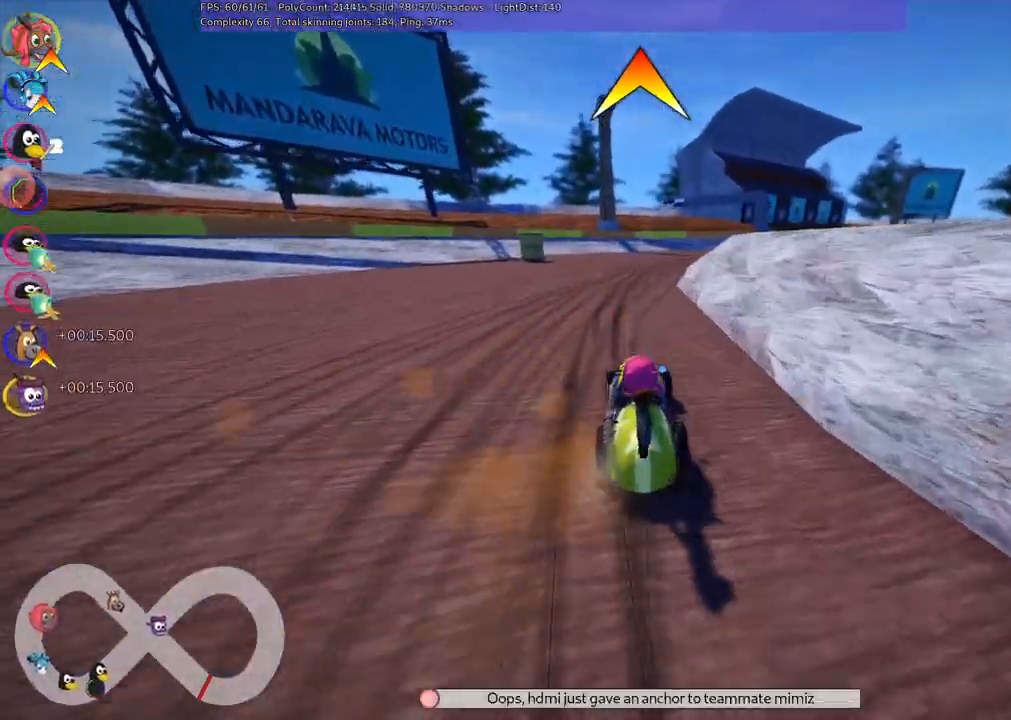
{"keys": ["up"], "events": [[150, "m", "up"], [183, "left", "up"]]}
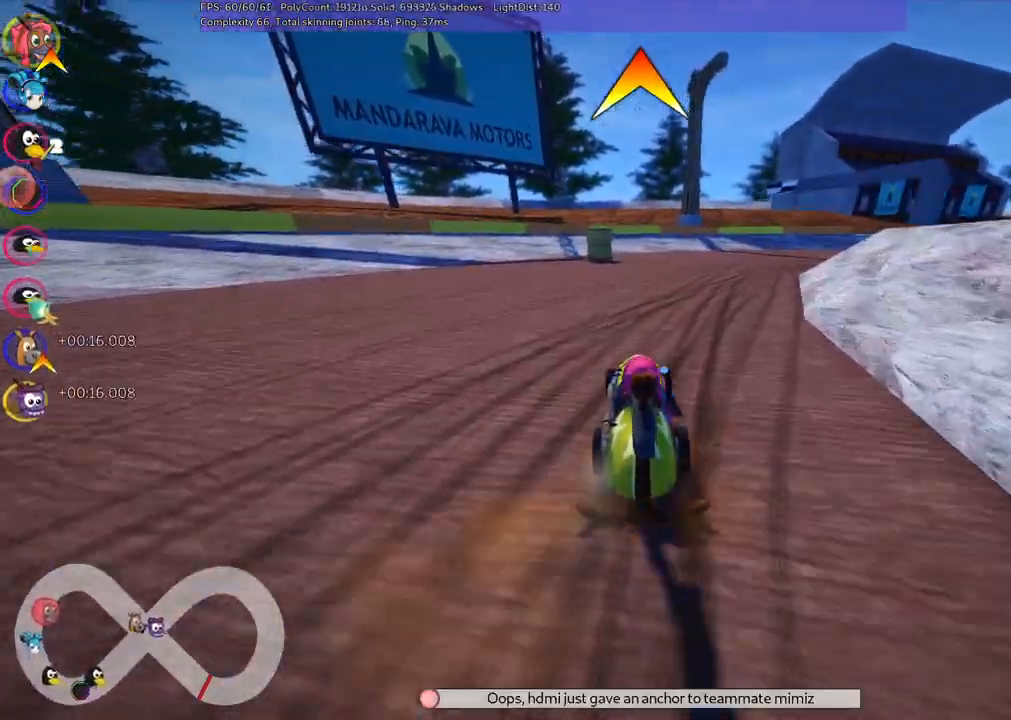
{"keys": ["left", "m", "up"], "events": [[17, "right", "down"], [67, "m", "down"], [450, "left", "down"], [450, "right", "up"]]}
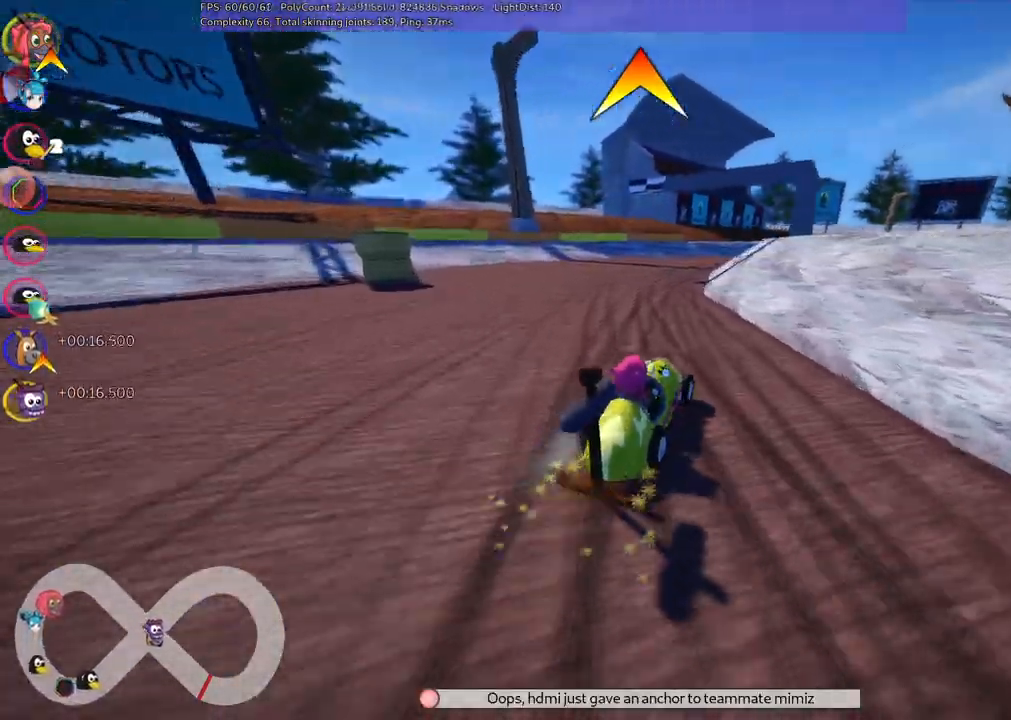
{"keys": ["left", "m", "up"], "events": []}
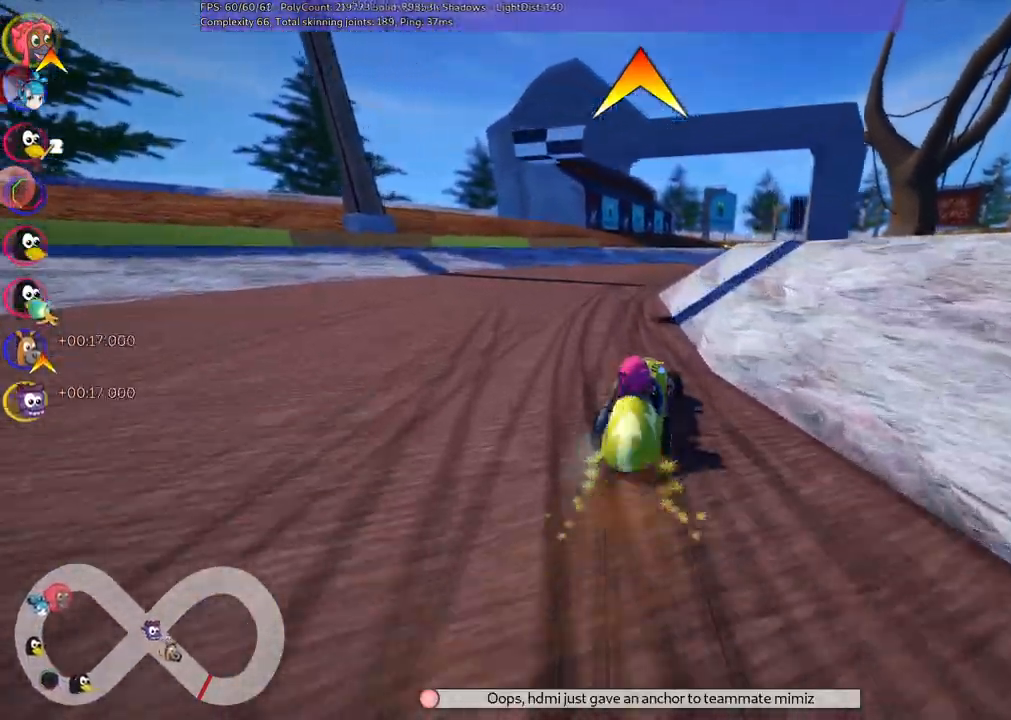
{"keys": ["up"], "events": [[300, "left", "up"], [300, "m", "up"]]}
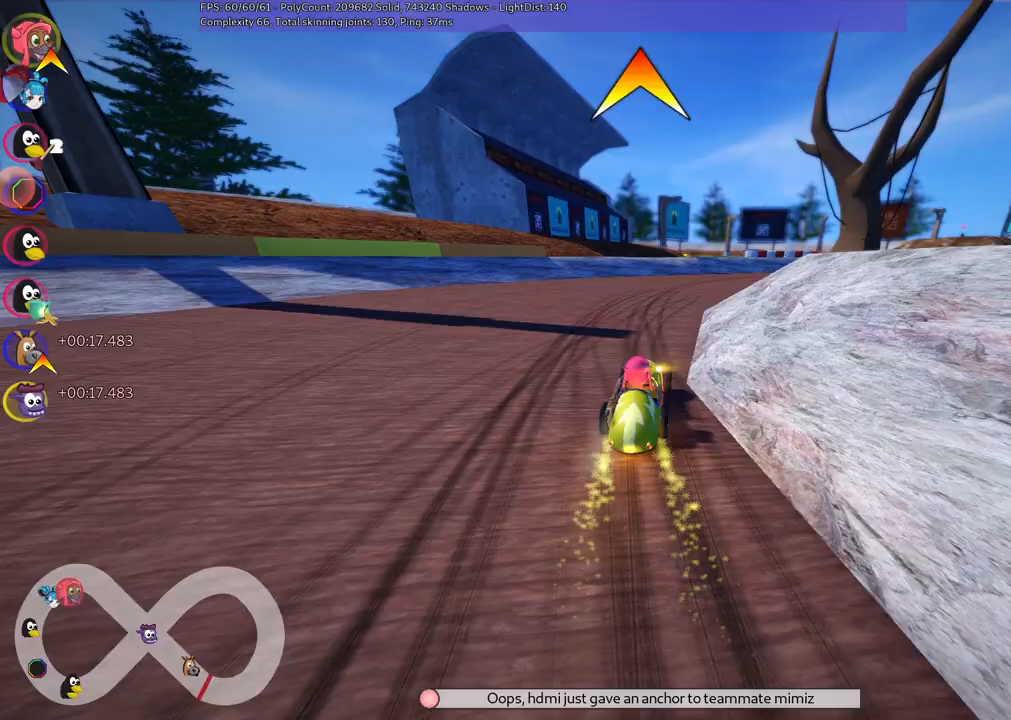
{"keys": ["m", "right", "space", "up"], "events": [[217, "right", "down"], [367, "space", "down"], [500, "m", "down"]]}
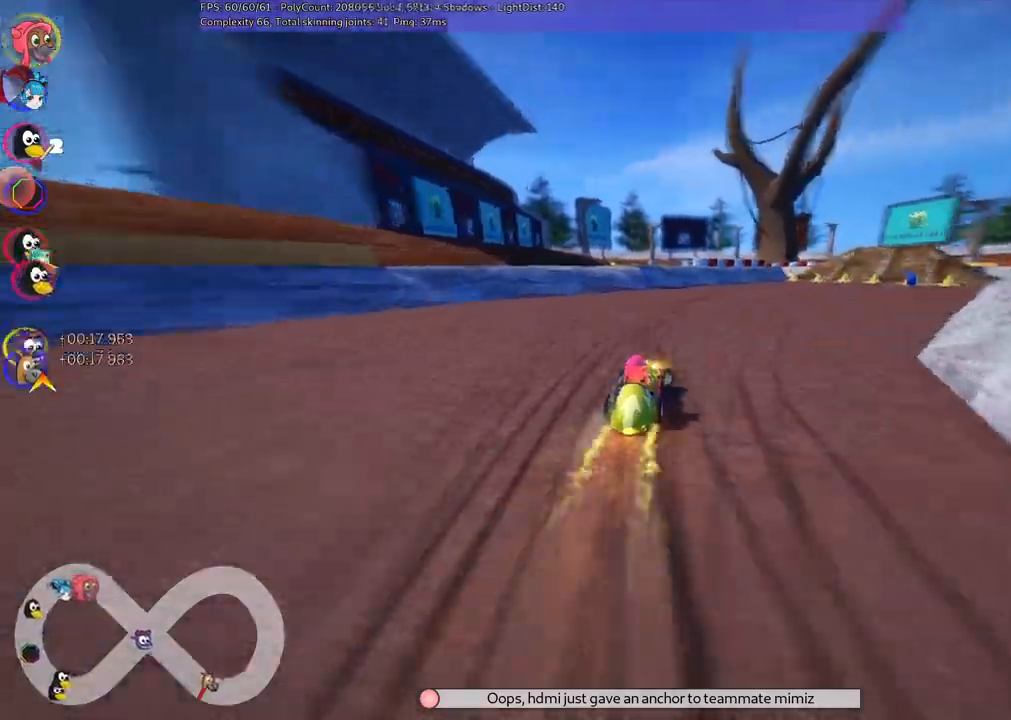
{"keys": ["left", "m", "up"]}
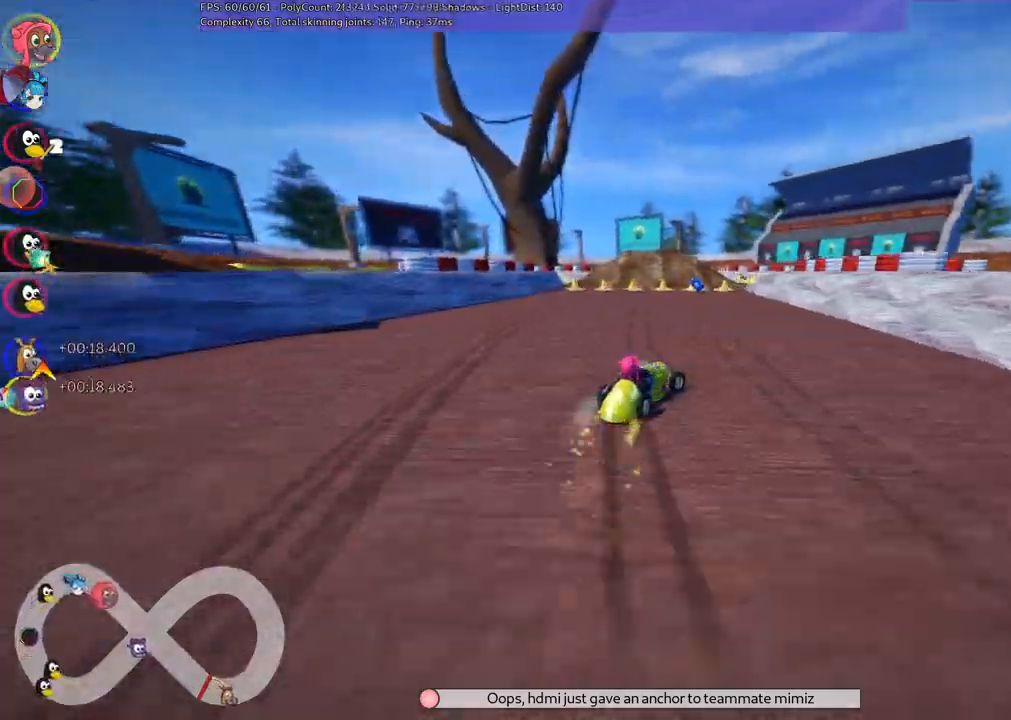
{"keys": ["left", "m", "up"], "events": [[267, "right", "down"], [350, "right", "up"]]}
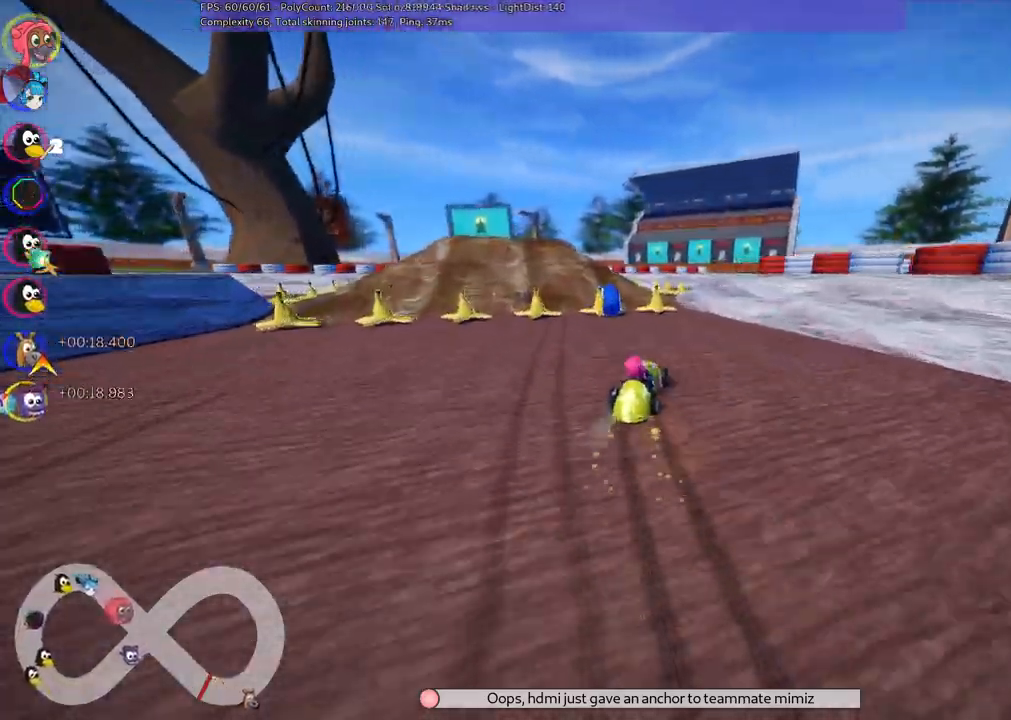
{"keys": ["left", "up"], "events": [[283, "m", "up"]]}
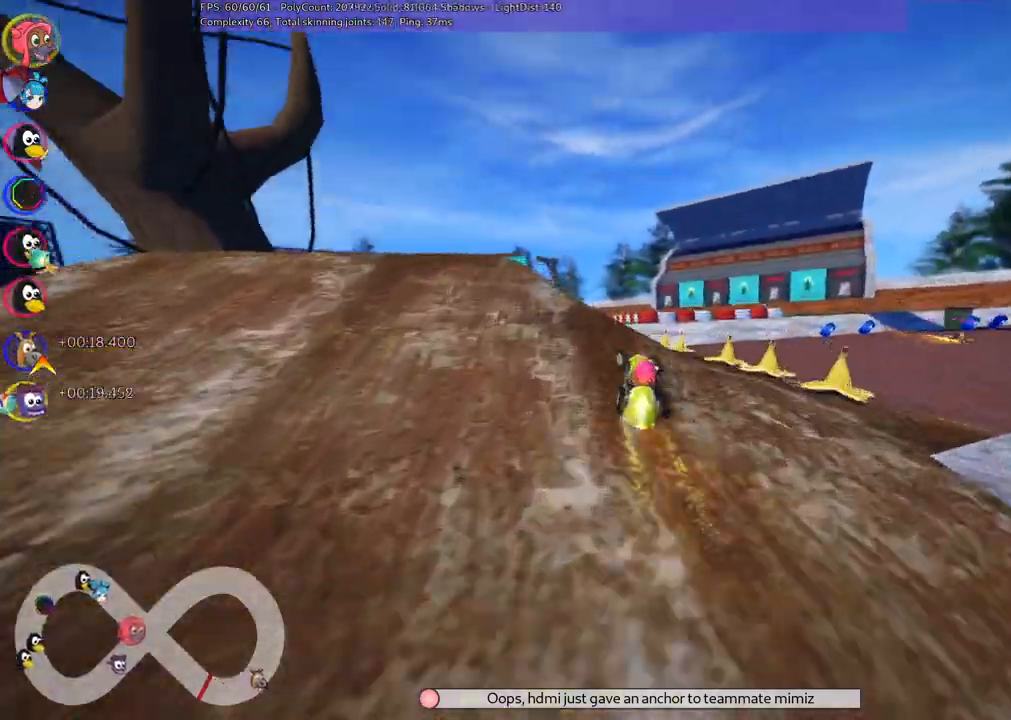
{"keys": ["left", "m", "up"], "events": [[150, "left", "up"], [433, "left", "down"], [433, "m", "down"]]}
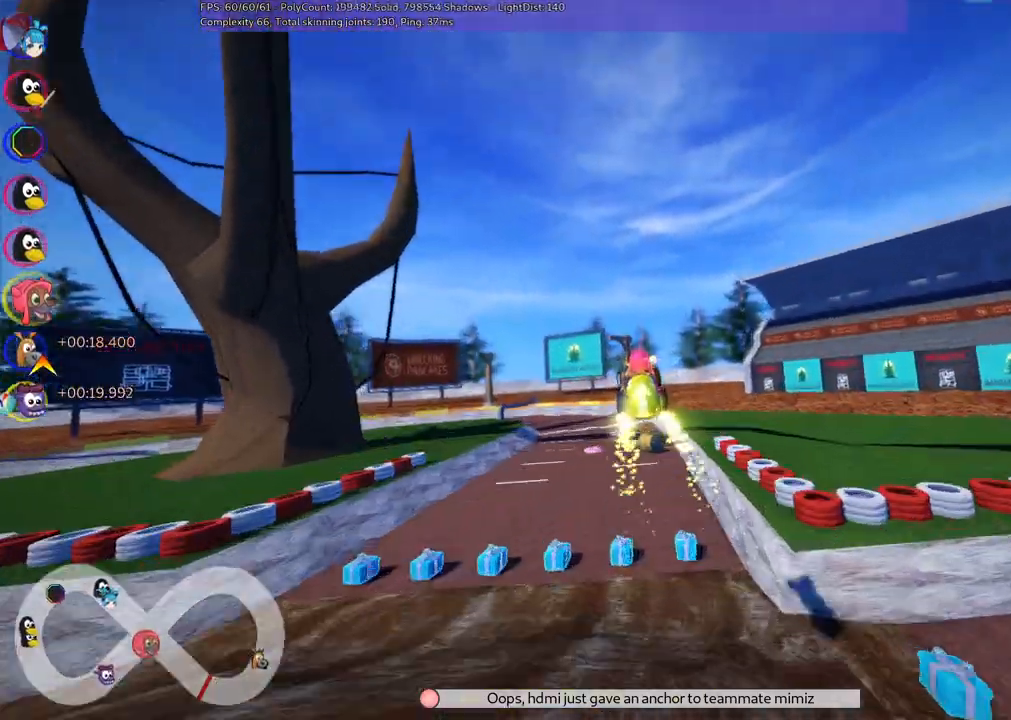
{"keys": ["left", "m", "up"], "events": []}
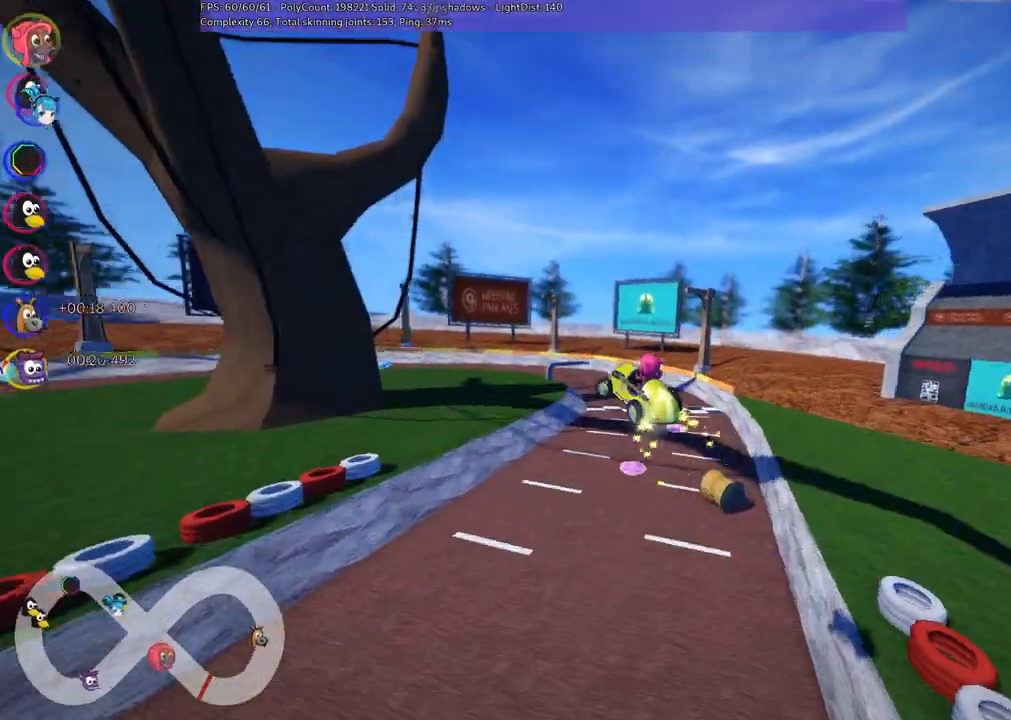
{"keys": ["left", "m", "up"], "events": []}
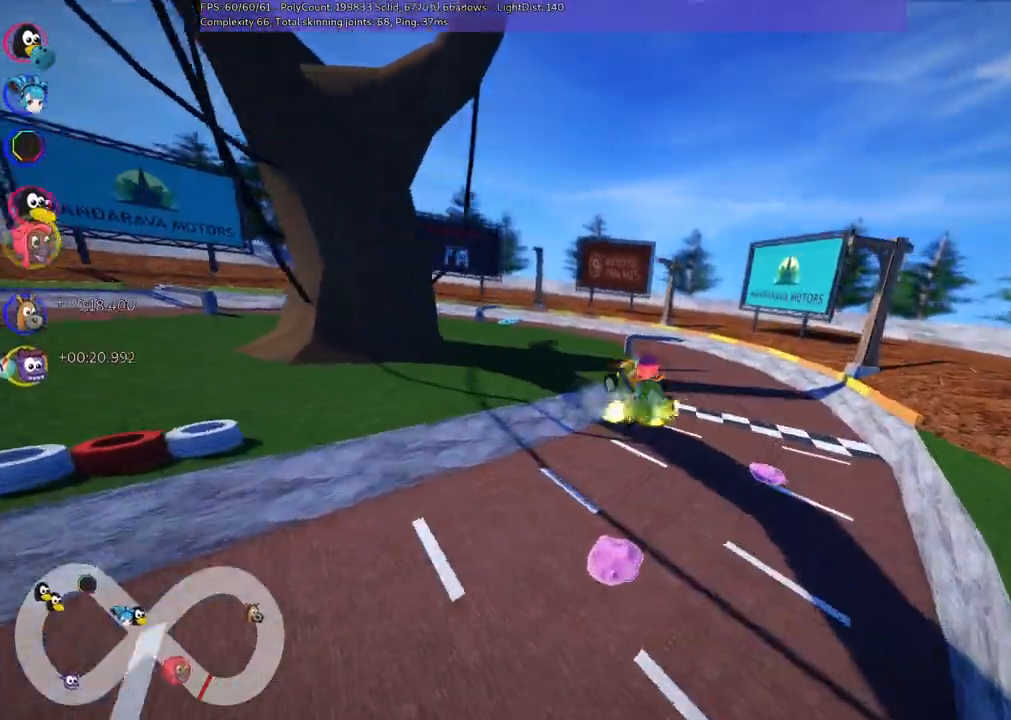
{"keys": ["up"], "events": [[450, "m", "up"], [483, "left", "up"]]}
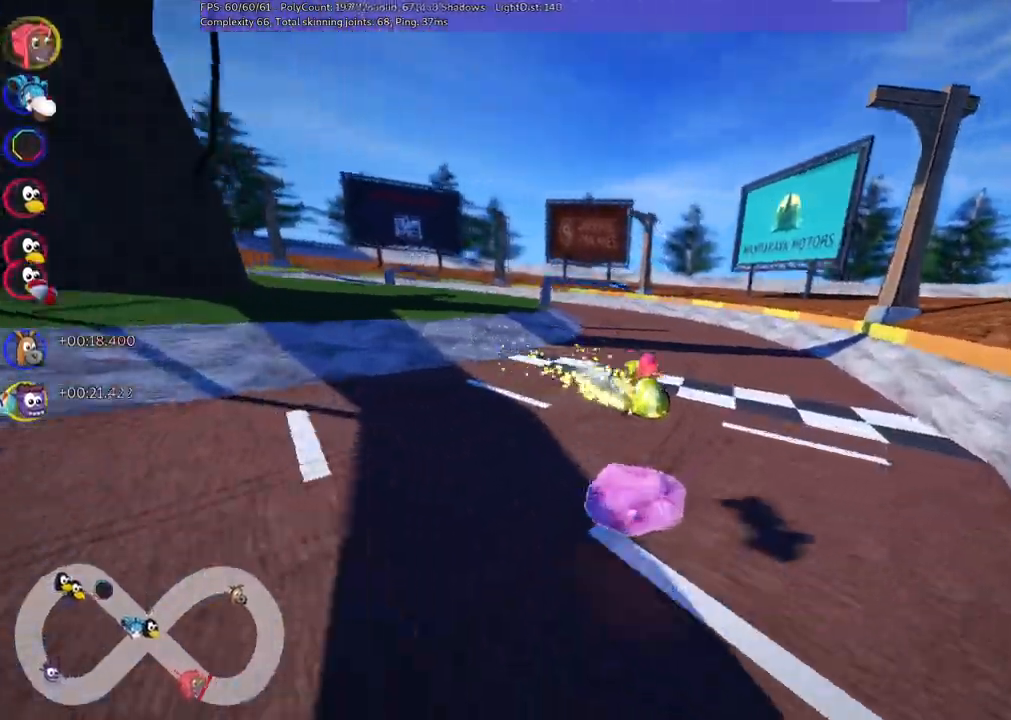
{"keys": ["up"]}
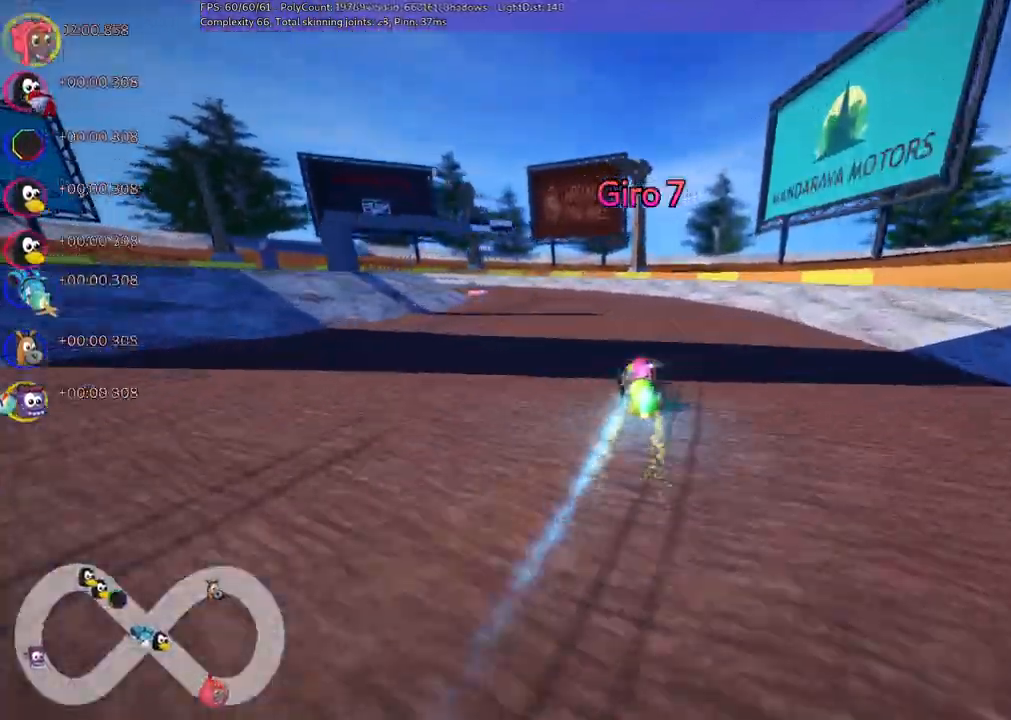
{"keys": ["m", "right", "up"]}
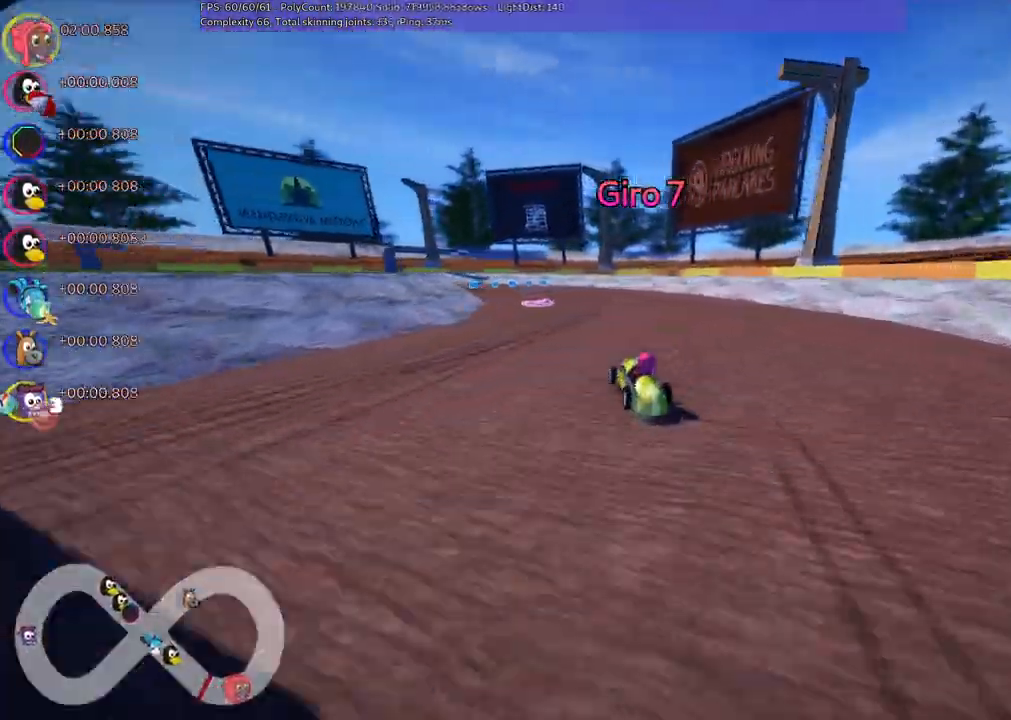
{"keys": ["left", "m", "right", "up"], "events": [[67, "left", "down"], [167, "left", "up"], [350, "left", "down"]]}